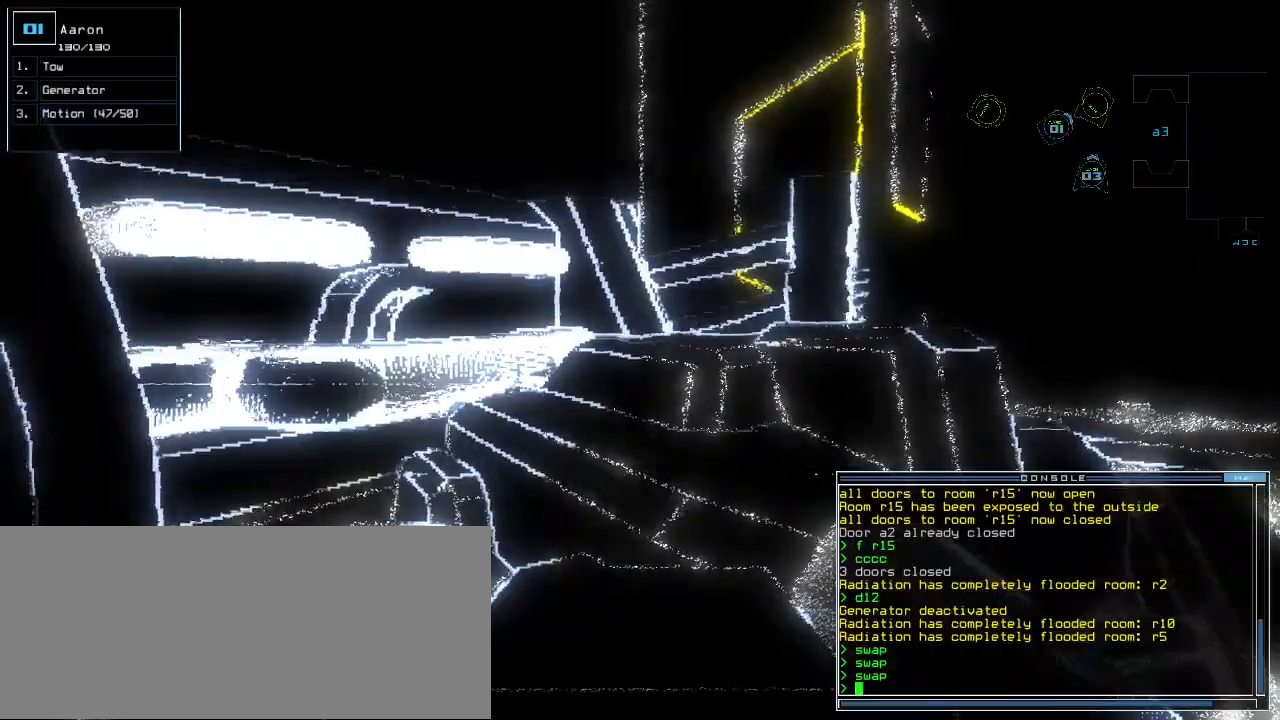
Gameplay with keyboard; each line is a JSON object with the keys held at the frame after it. "events" lists presses ("down") and releases ("up") of ".", "0", "1", "2", "3", "4", "5", "6", "7", "8", "9", "a", "b", "backspace", "c", "caps_lock", "comma", "ctrl_l", "ctrl_r", "d", "down", "e", "equals", "escape", "f", "f1", "g", "h", "i", "j", "k", "l", "left", "m", "minus", "n", "o", "p", "q", "quote", "r", "return", "right", "s", "semicolon", "shift_l", "shift_r", "space", "t", "tab", "tilde", "u", "up", "v", "w", "x", "y" and "z" between this image and that frame as [ms after this image, input, new state], when the widget could be followed in between. No other keys are recorded. Mouse input is not recorded.
{"keys": [], "events": [[380, "2", "down"], [440, "2", "up"]]}
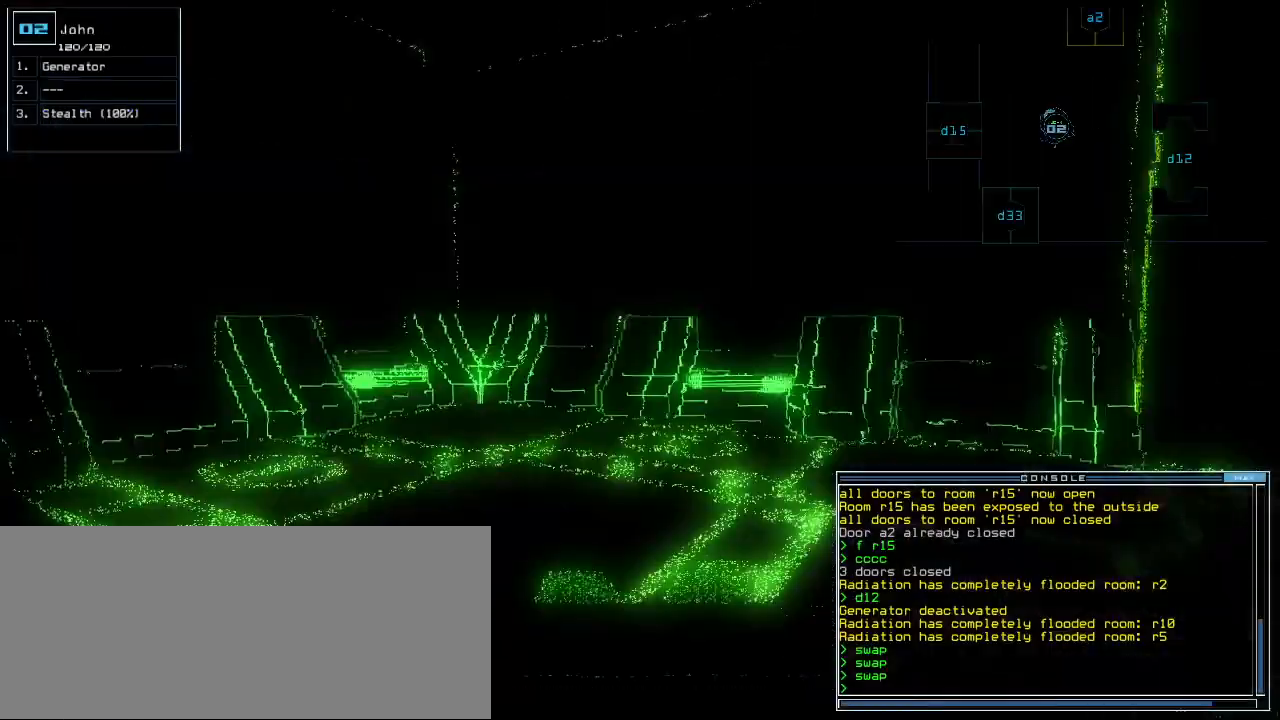
{"keys": ["up"], "events": [[500, "up", "down"]]}
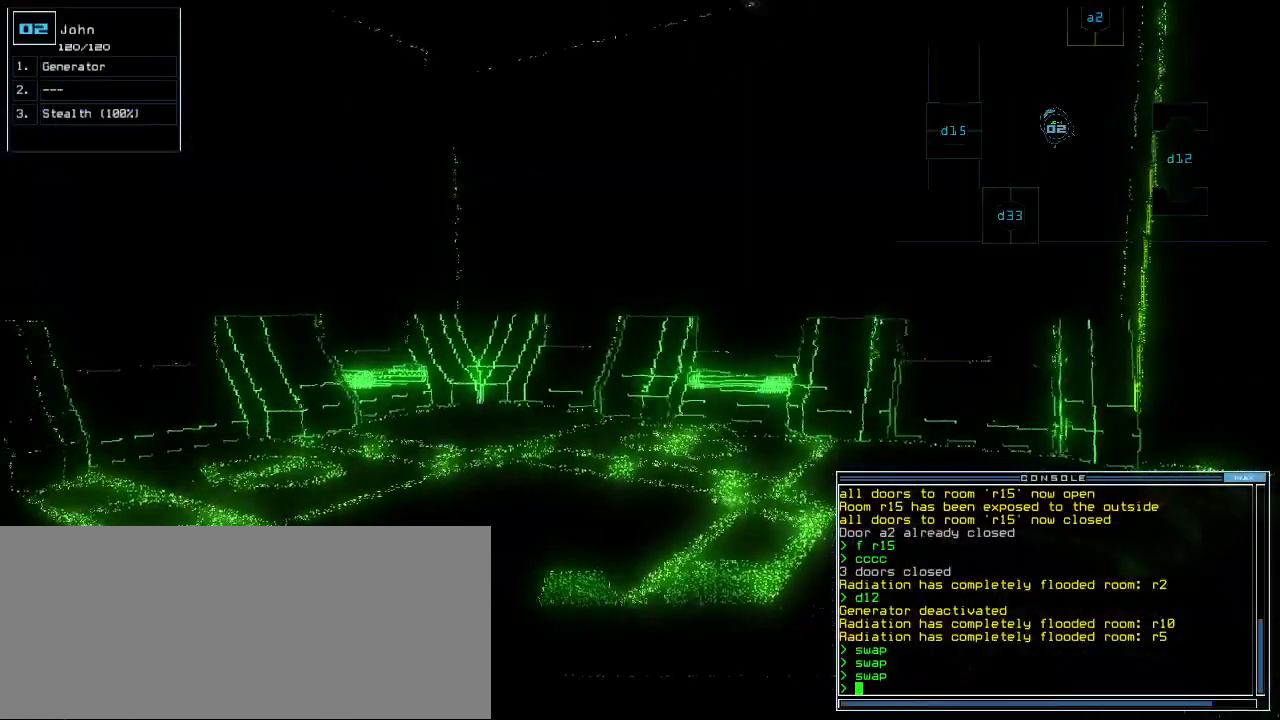
{"keys": ["up"], "events": [[180, "w", "down"], [300, "w", "up"]]}
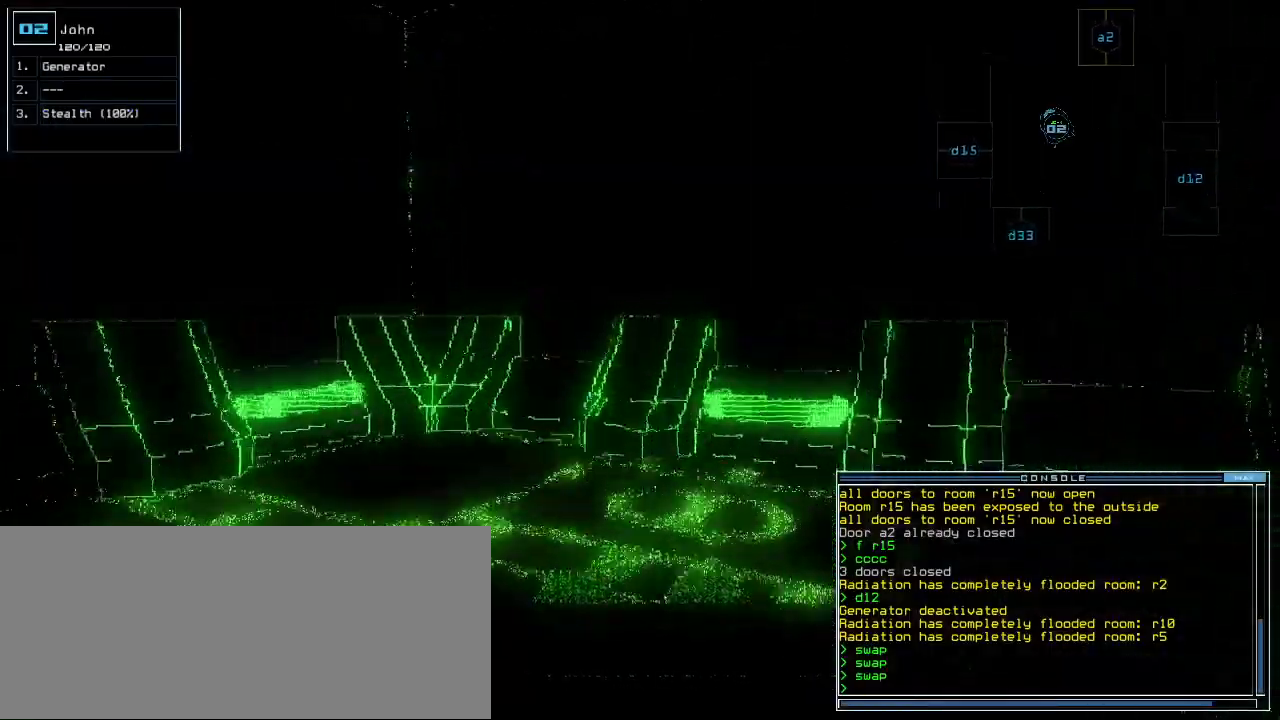
{"keys": ["right"], "events": [[20, "up", "up"], [60, "right", "down"]]}
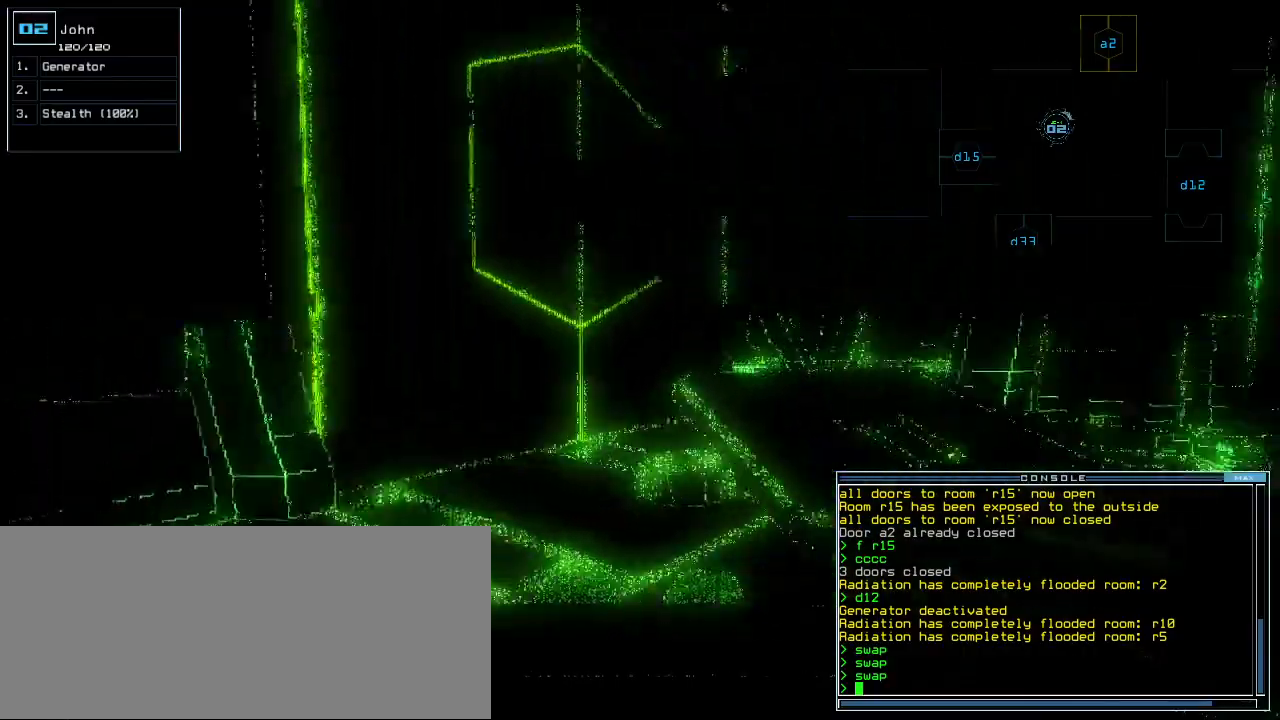
{"keys": ["up"], "events": [[80, "right", "up"], [80, "up", "down"]]}
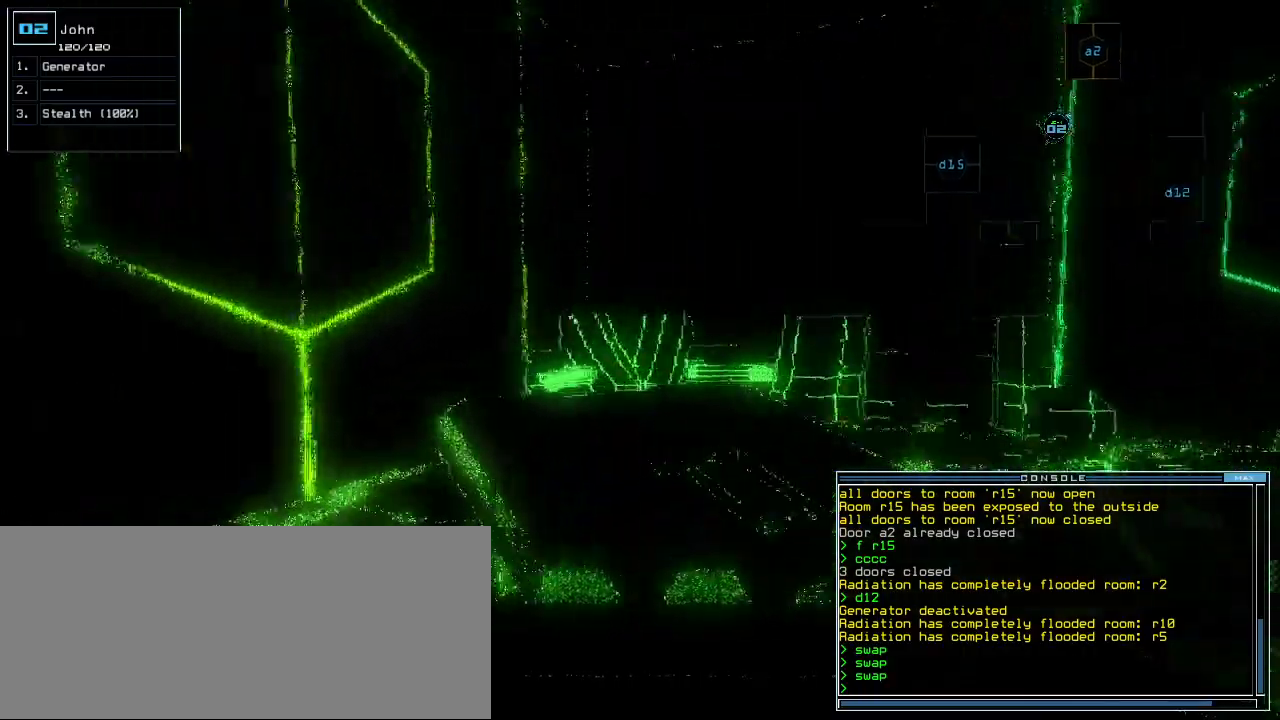
{"keys": ["right"], "events": [[200, "right", "down"], [320, "right", "up"], [500, "right", "down"], [500, "up", "up"]]}
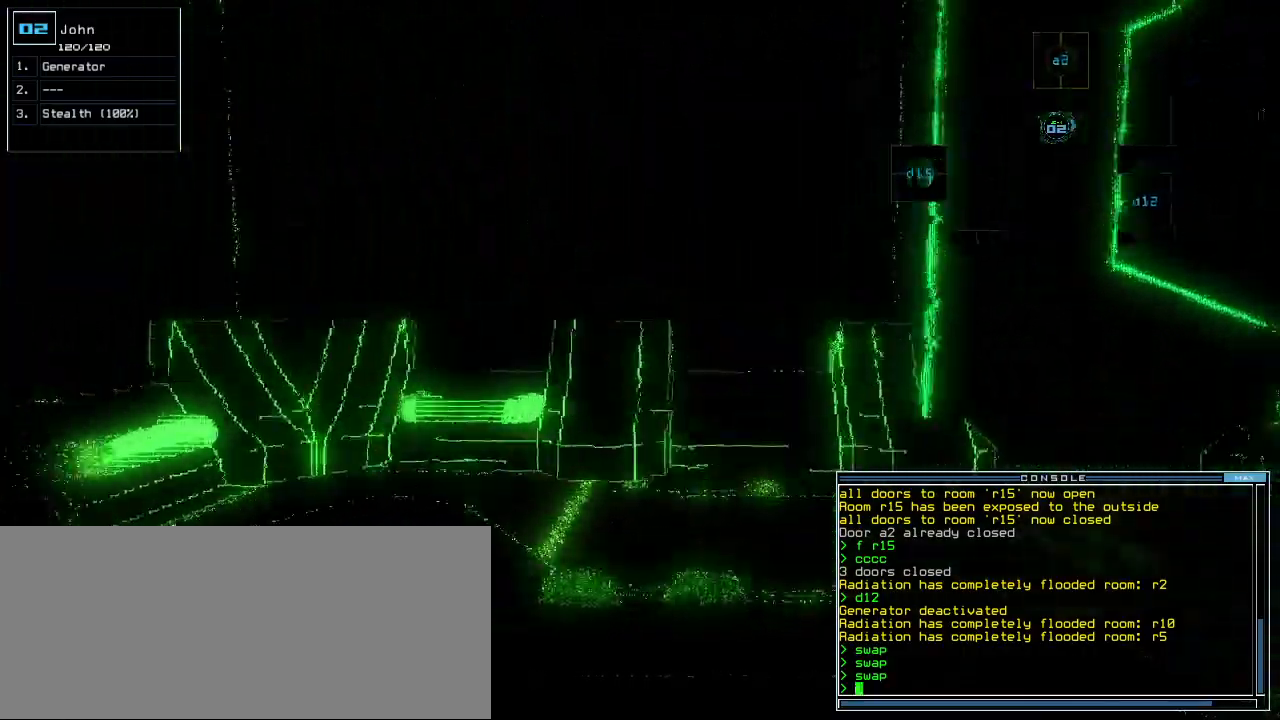
{"keys": ["right", "up"], "events": [[440, "up", "down"]]}
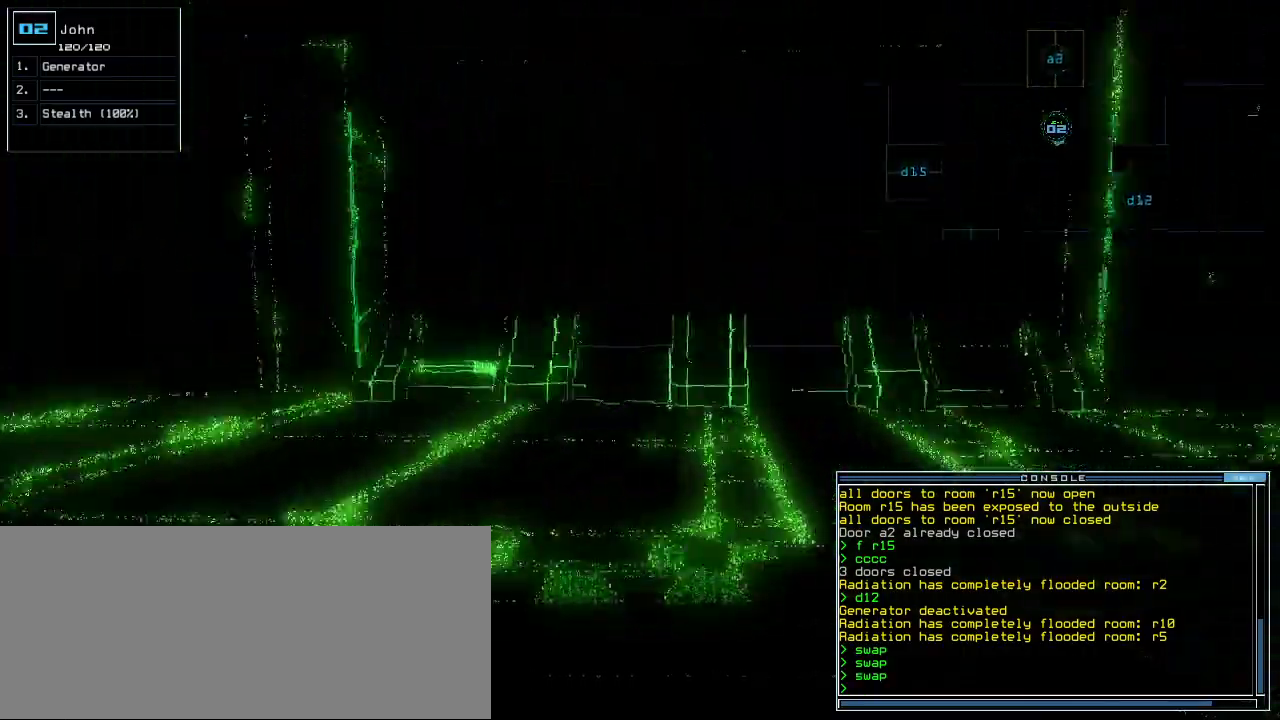
{"keys": ["up"], "events": [[20, "backspace", "down"], [40, "right", "up"], [120, "backspace", "up"], [200, "shift_l", "down"], [260, "shift_l", "up"], [360, "left", "down"], [500, "left", "up"]]}
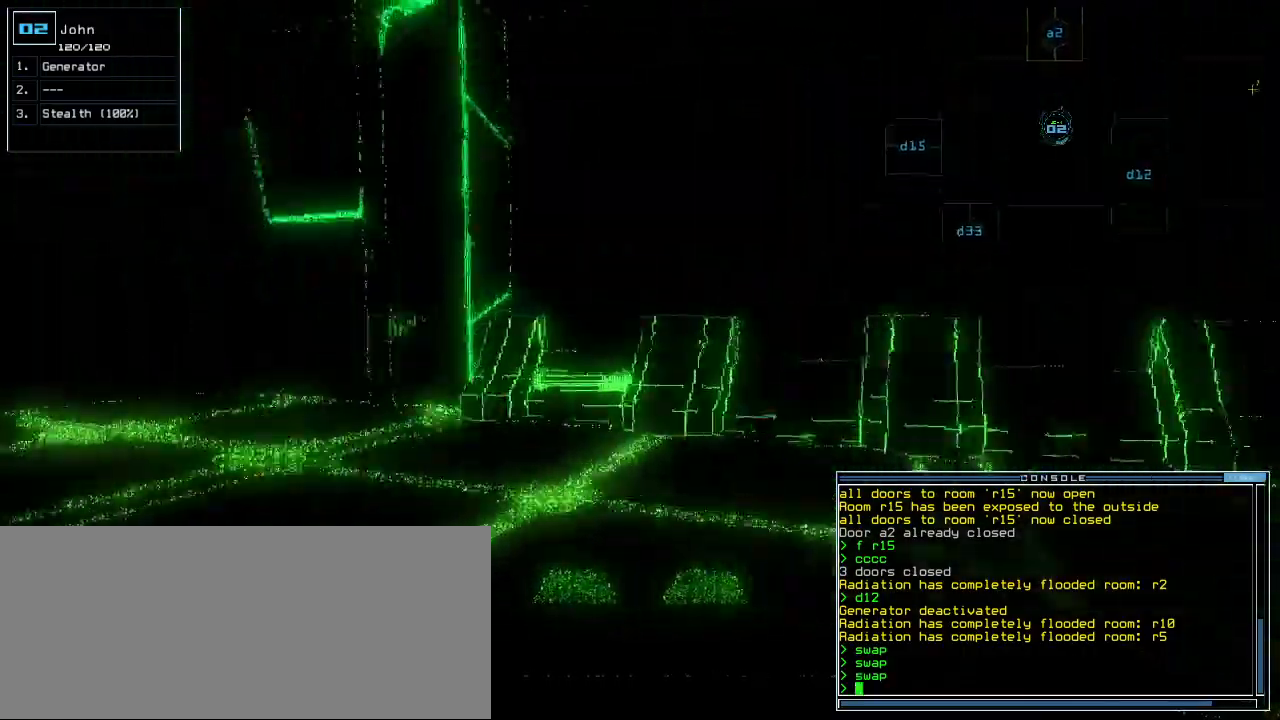
{"keys": ["right"], "events": [[440, "right", "down"], [480, "up", "up"]]}
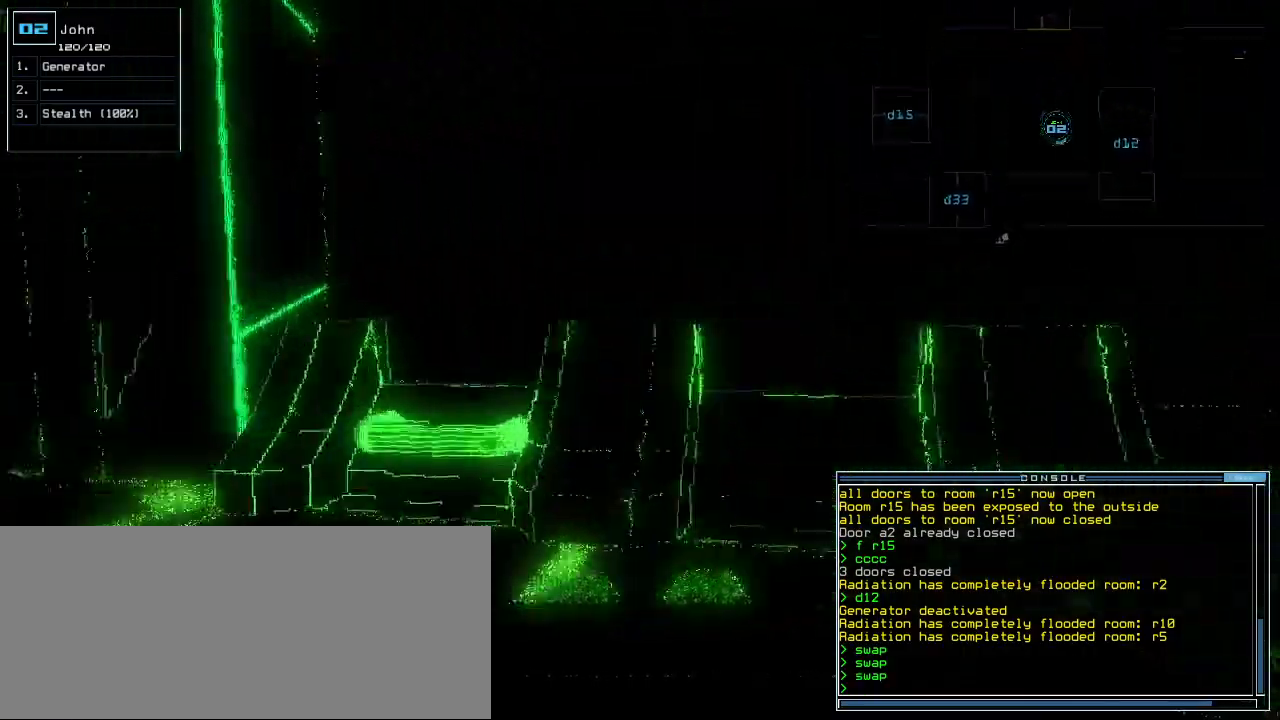
{"keys": ["right", "up"], "events": [[280, "up", "down"]]}
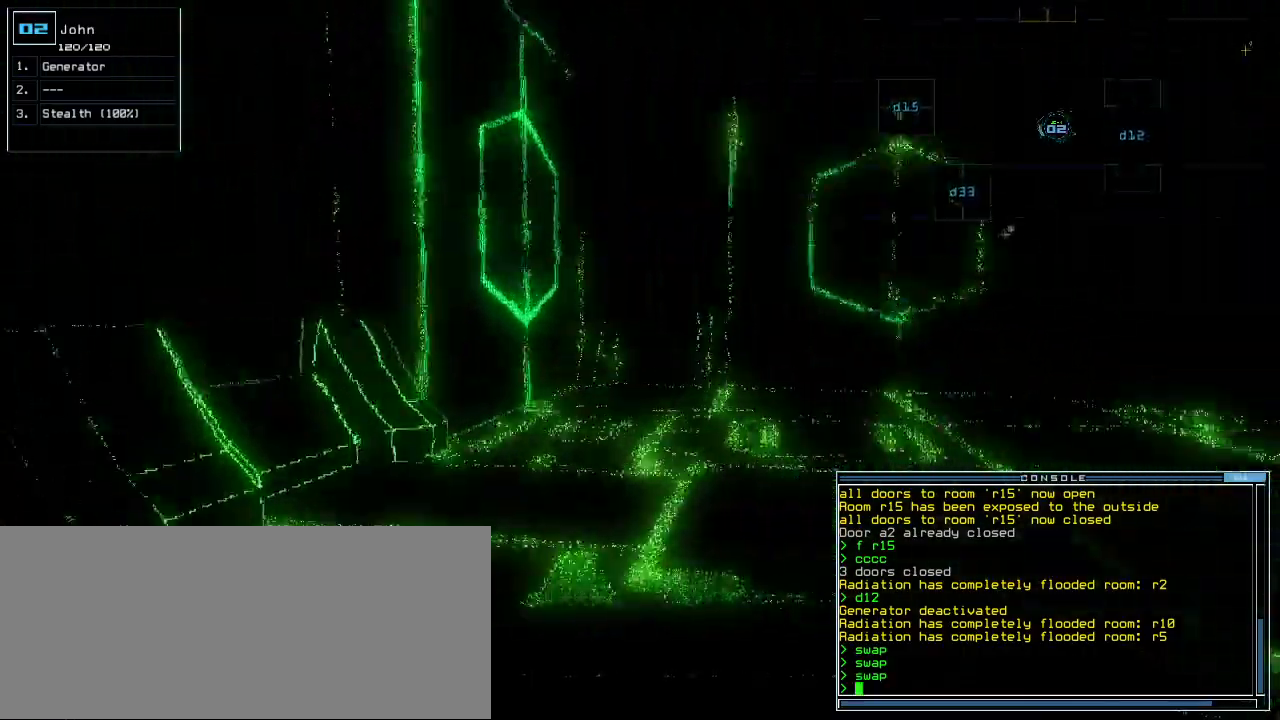
{"keys": ["up"], "events": [[20, "right", "up"]]}
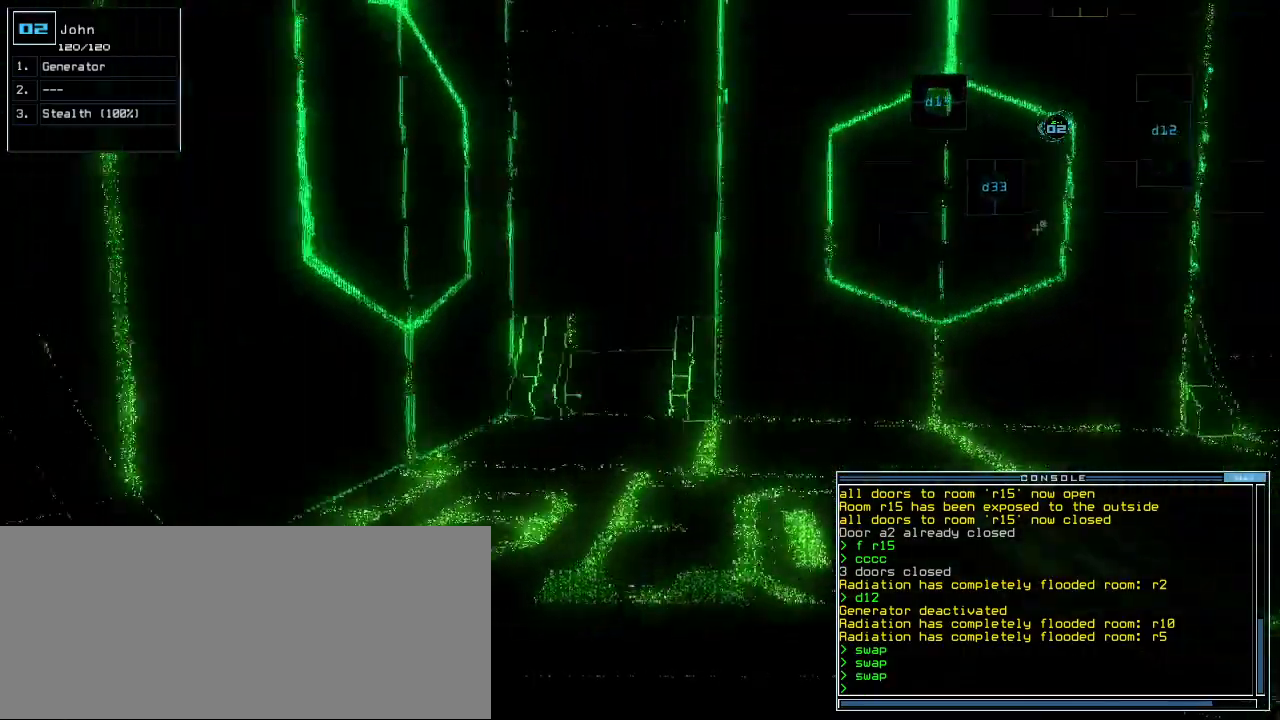
{"keys": ["up"], "events": []}
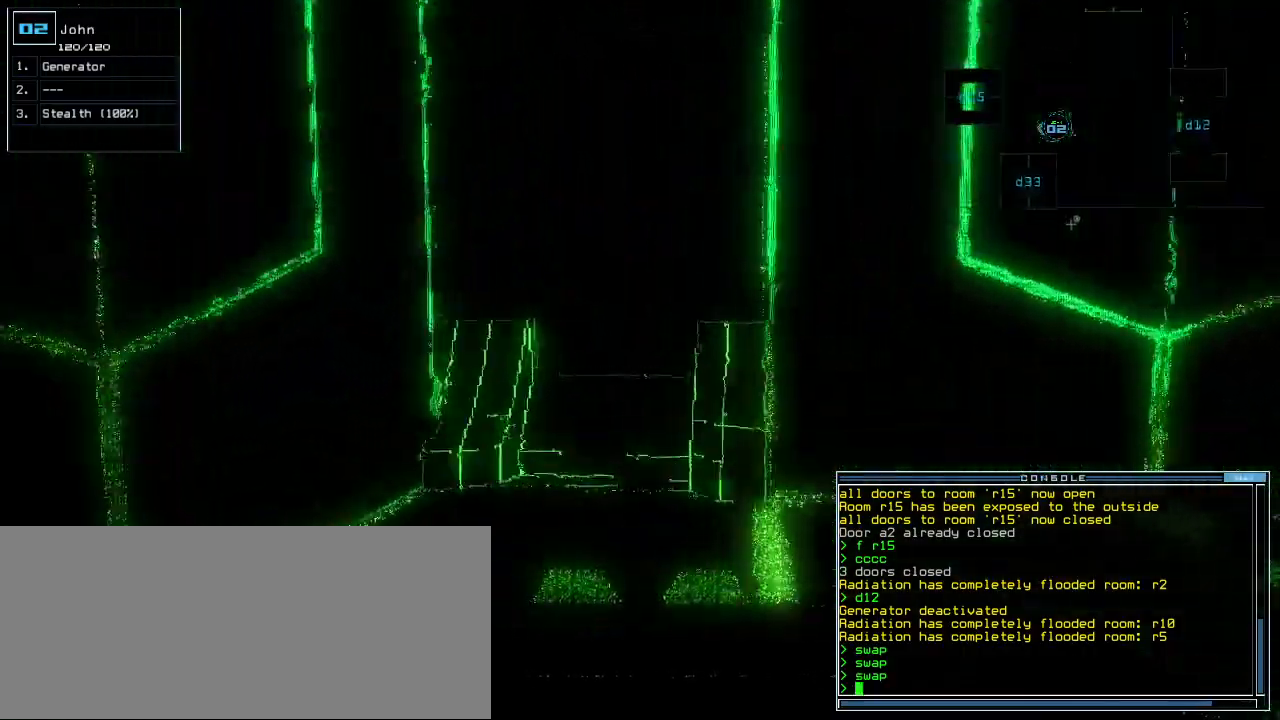
{"keys": ["right", "up"], "events": [[80, "right", "down"], [120, "up", "up"], [360, "up", "down"]]}
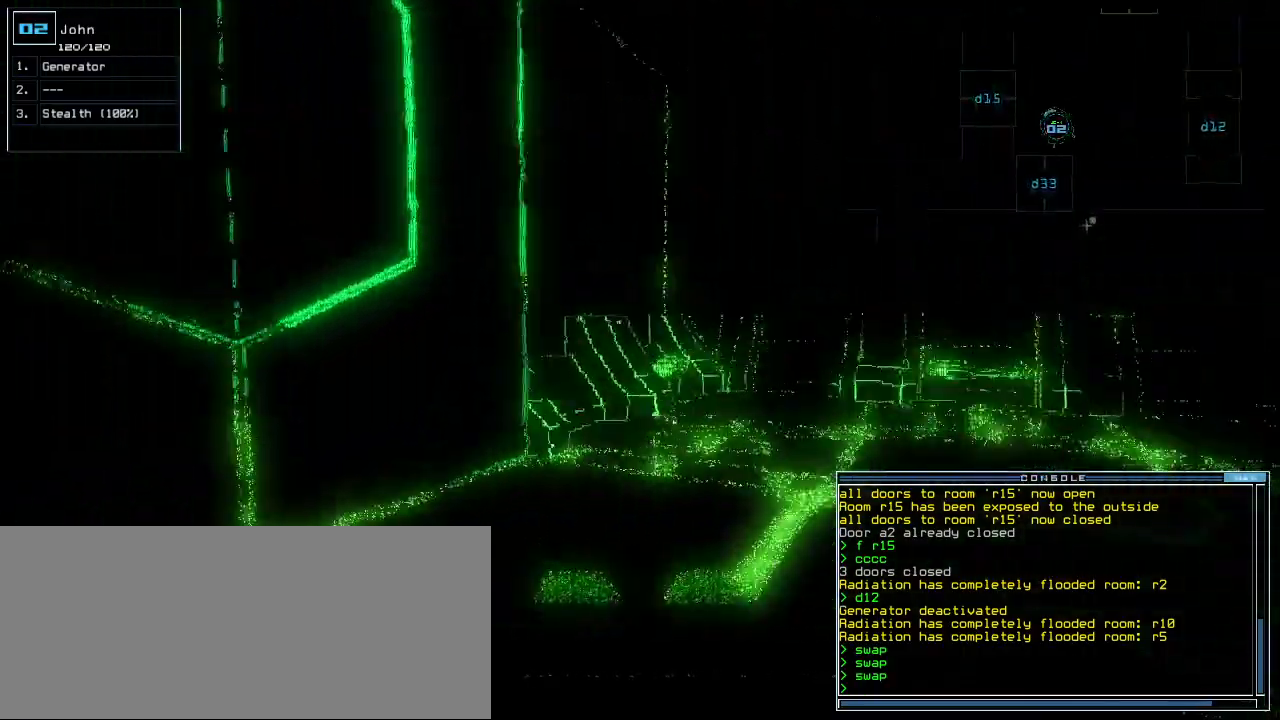
{"keys": ["backspace", "up"], "events": [[120, "right", "up"], [460, "backspace", "down"]]}
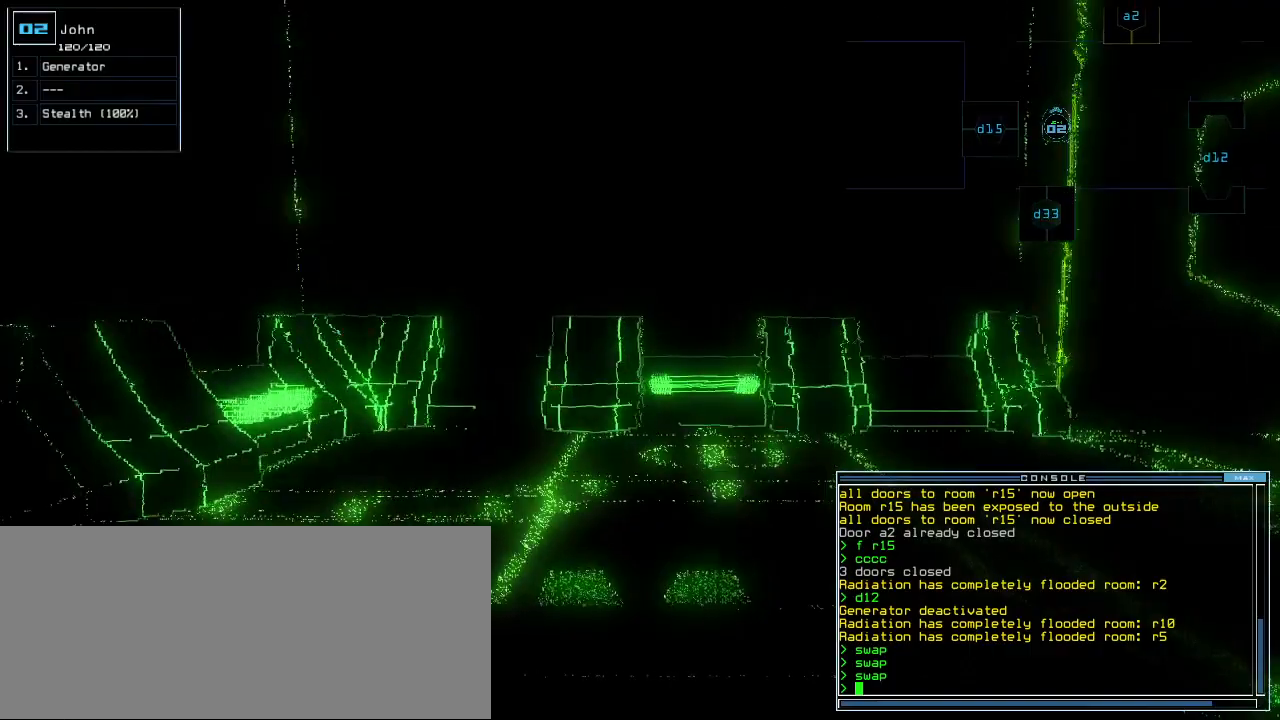
{"keys": ["right", "up"], "events": [[20, "right", "down"], [40, "backspace", "up"]]}
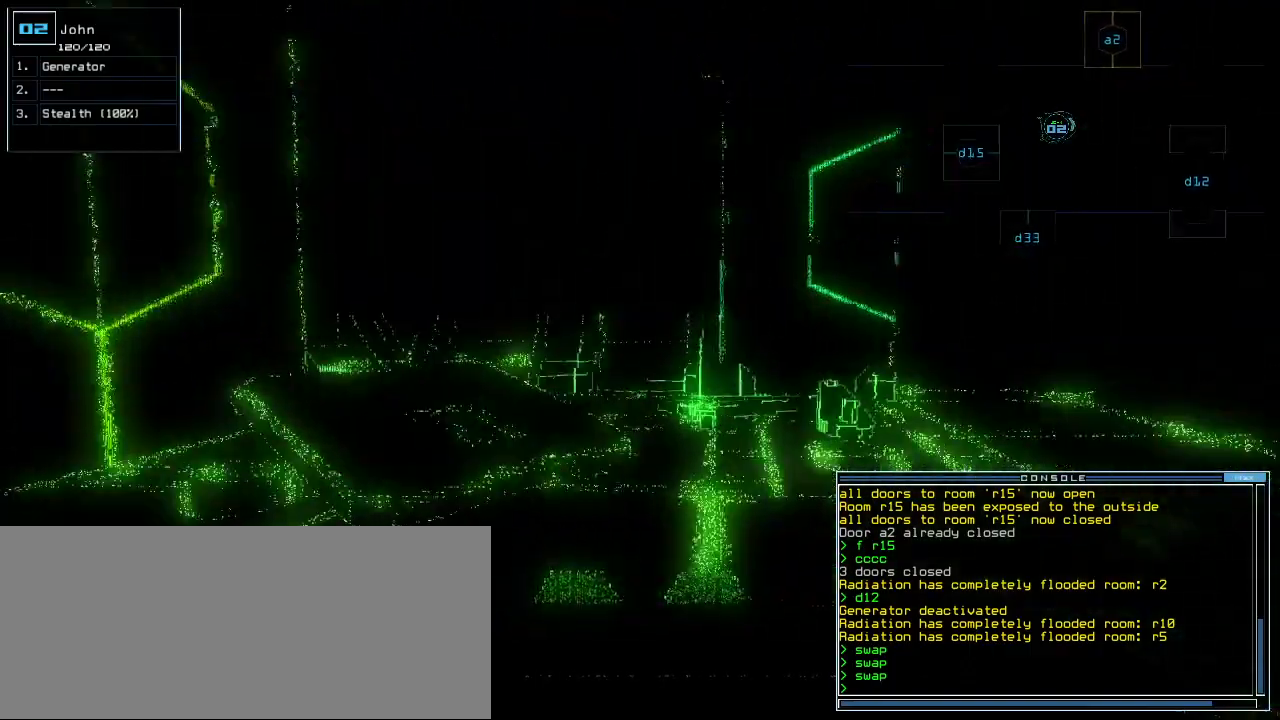
{"keys": ["right", "up"], "events": [[60, "right", "up"], [400, "right", "down"]]}
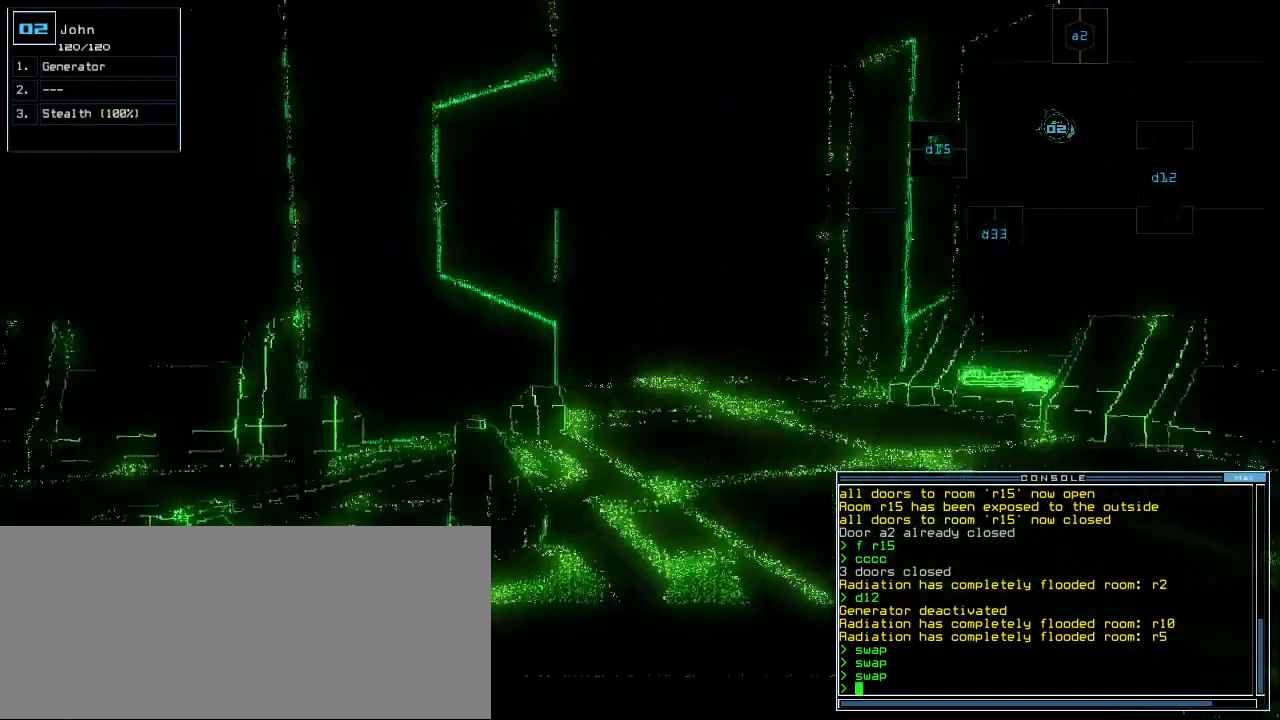
{"keys": ["left", "up"], "events": [[80, "right", "up"], [500, "left", "down"]]}
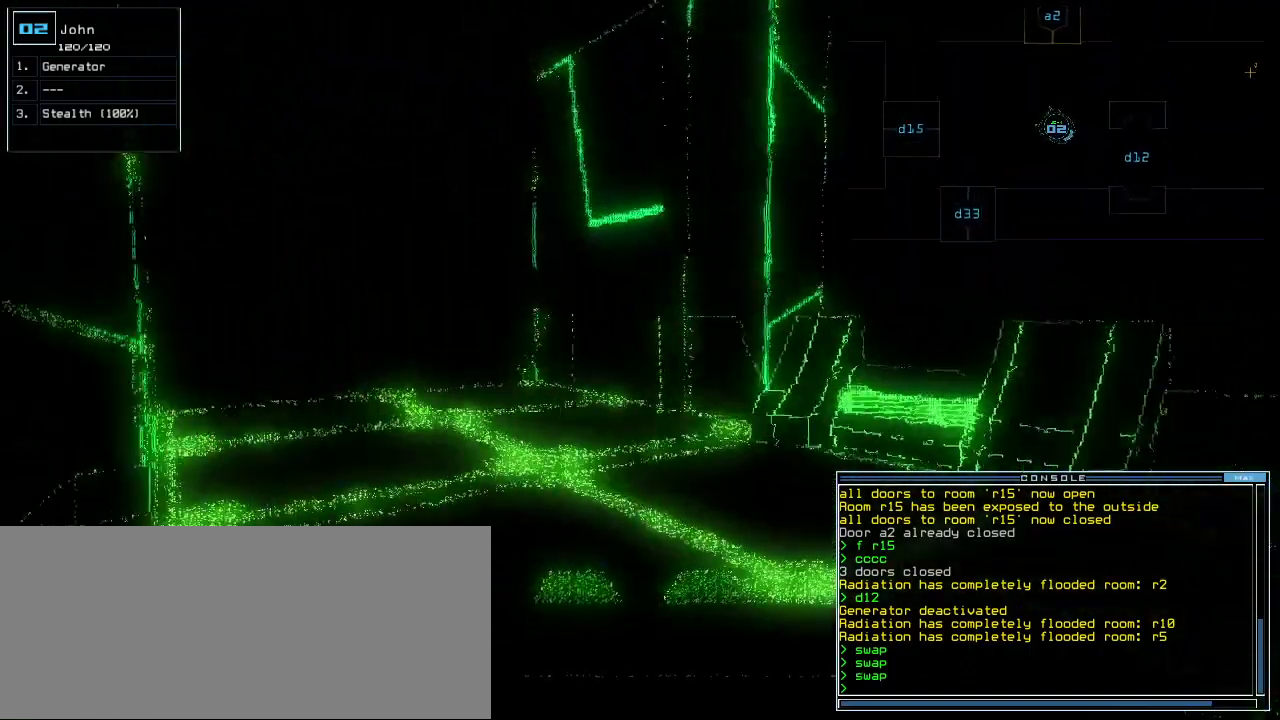
{"keys": ["up"], "events": [[40, "left", "up"], [200, "d", "down"], [300, "d", "up"], [380, "left", "down"], [420, "left", "up"]]}
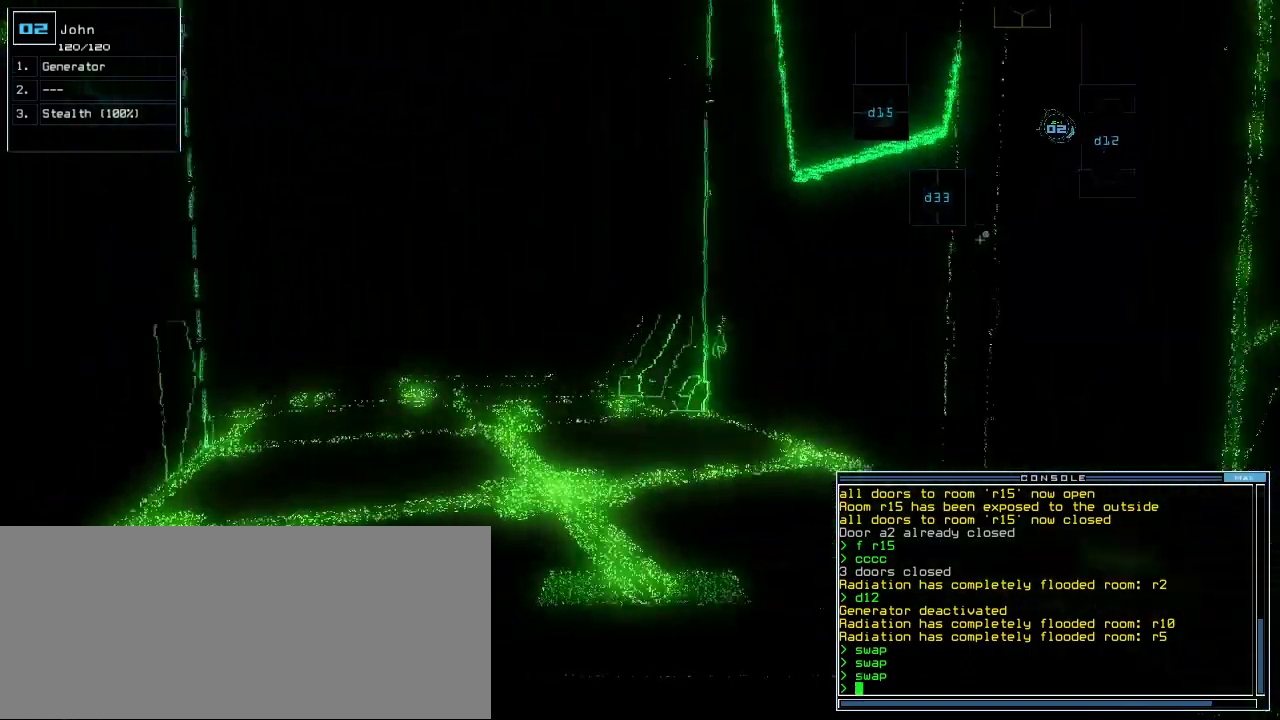
{"keys": [], "events": [[140, "backspace", "down"], [200, "space", "down"], [200, "up", "up"], [240, "backspace", "up"], [280, "space", "up"]]}
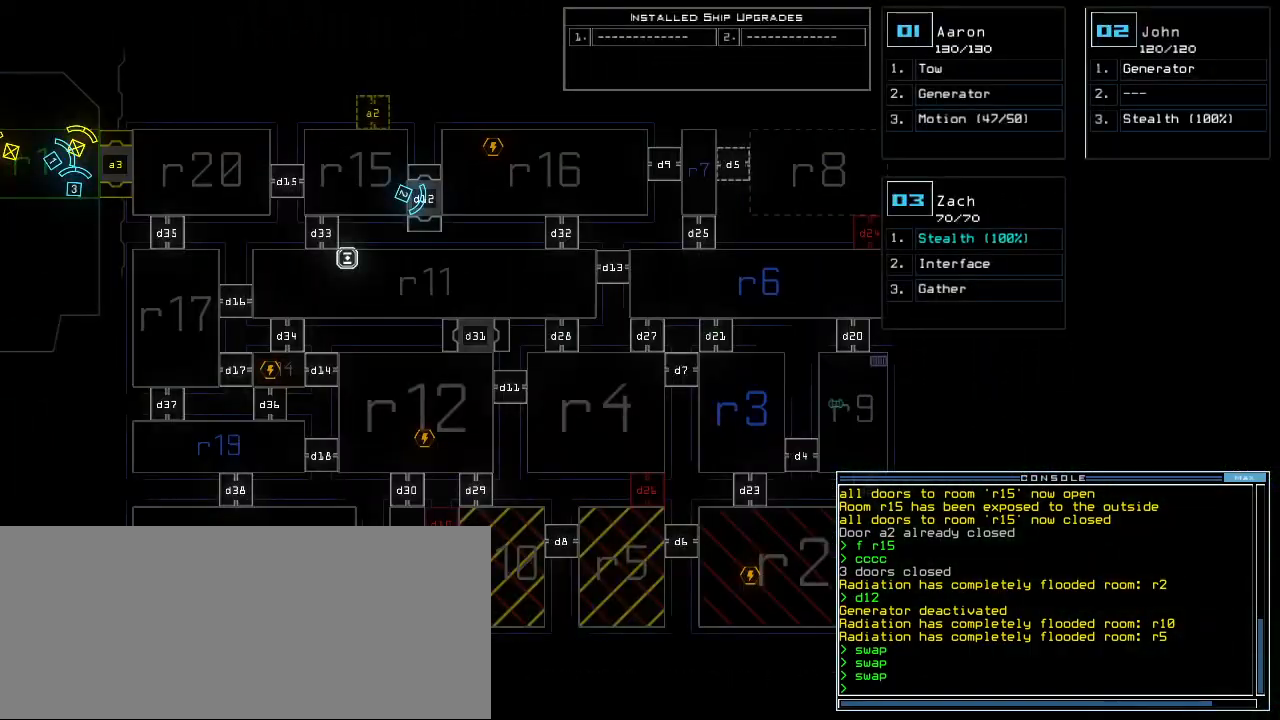
{"keys": [], "events": [[300, "right", "down"], [420, "right", "up"]]}
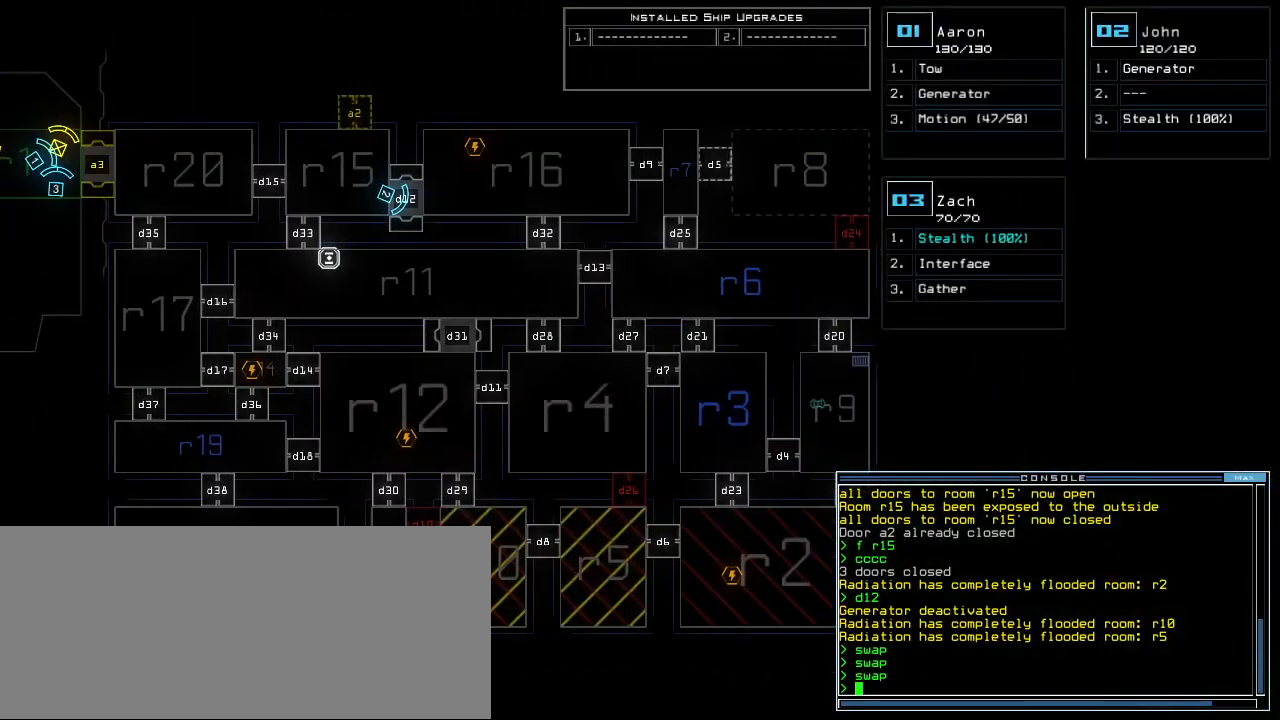
{"keys": [], "events": []}
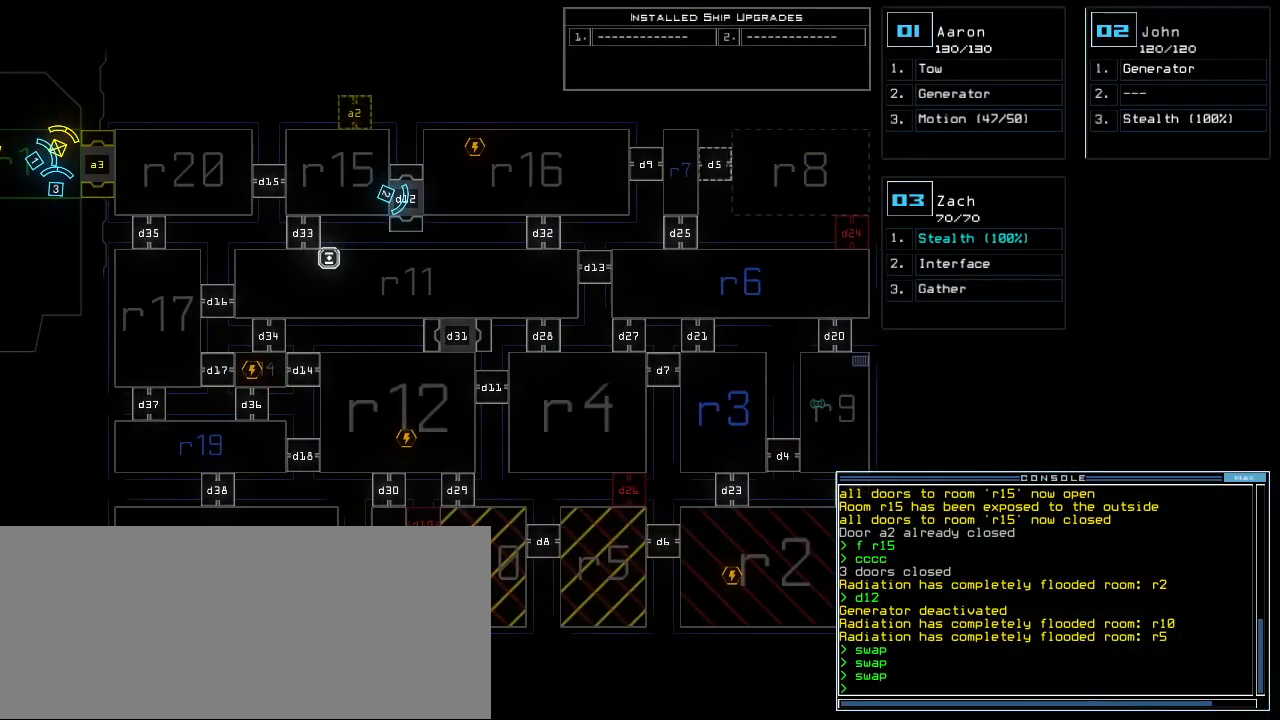
{"keys": [], "events": []}
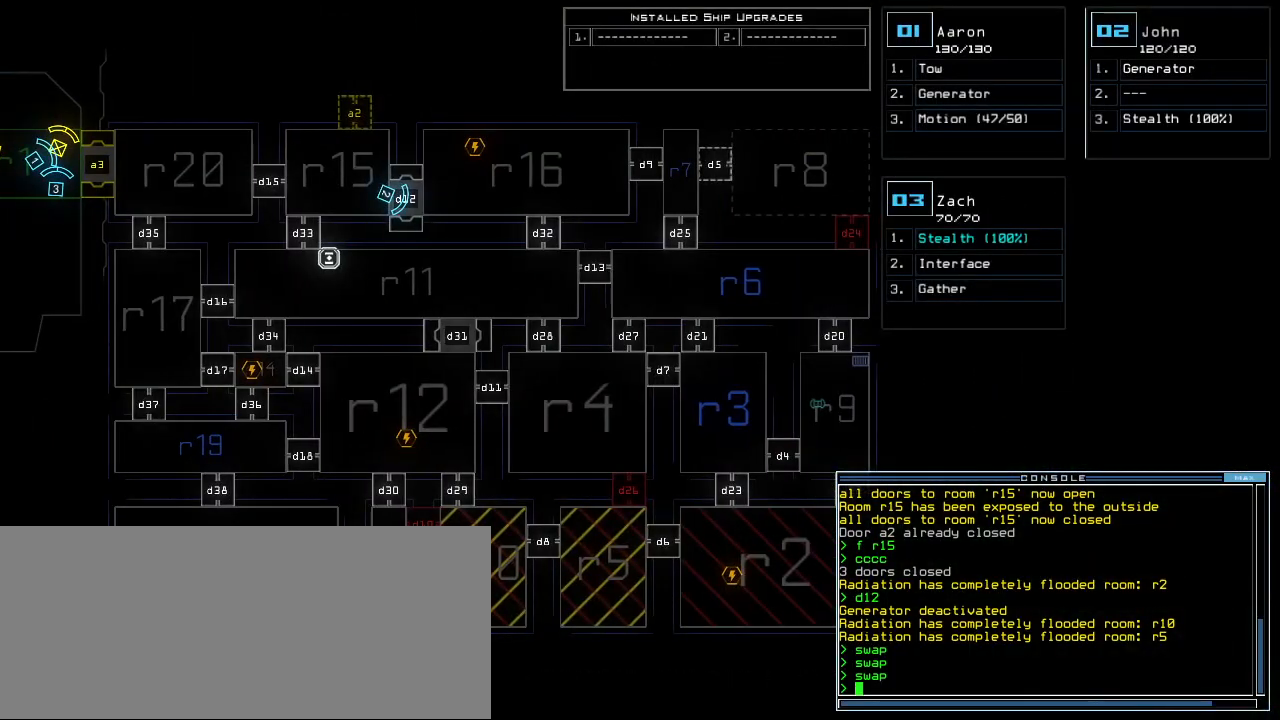
{"keys": [], "events": []}
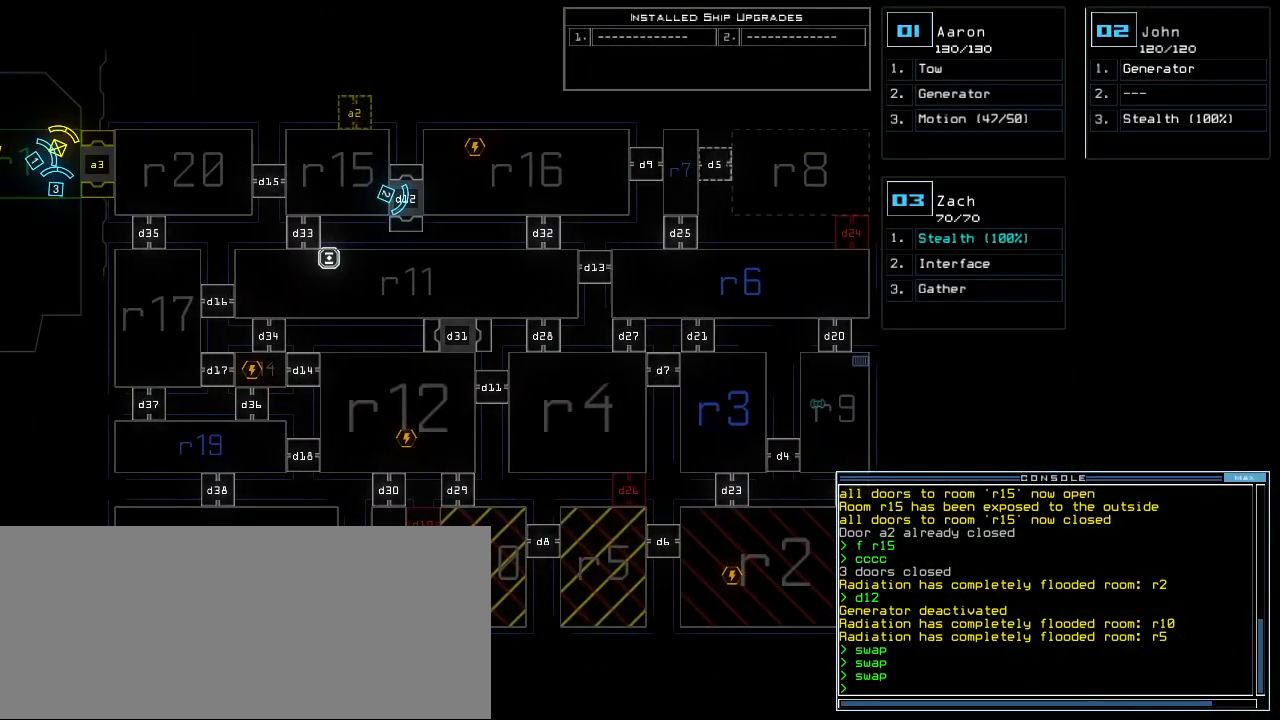
{"keys": [], "events": []}
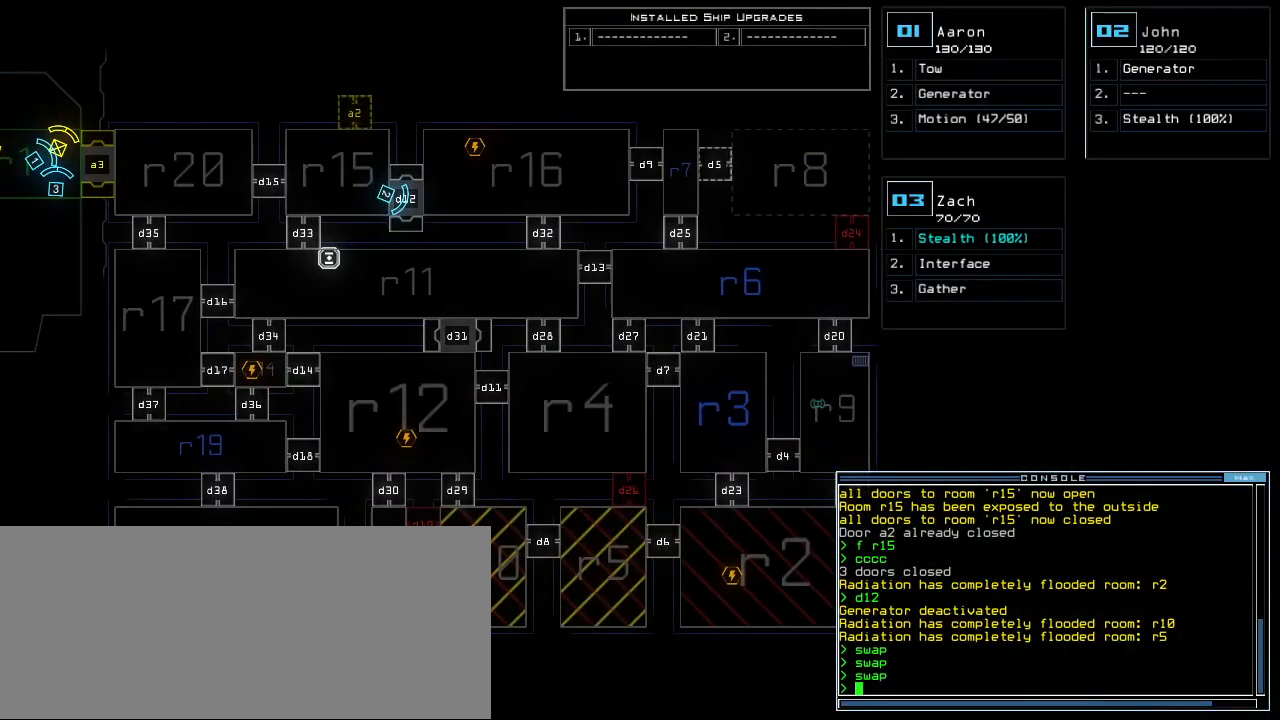
{"keys": [], "events": []}
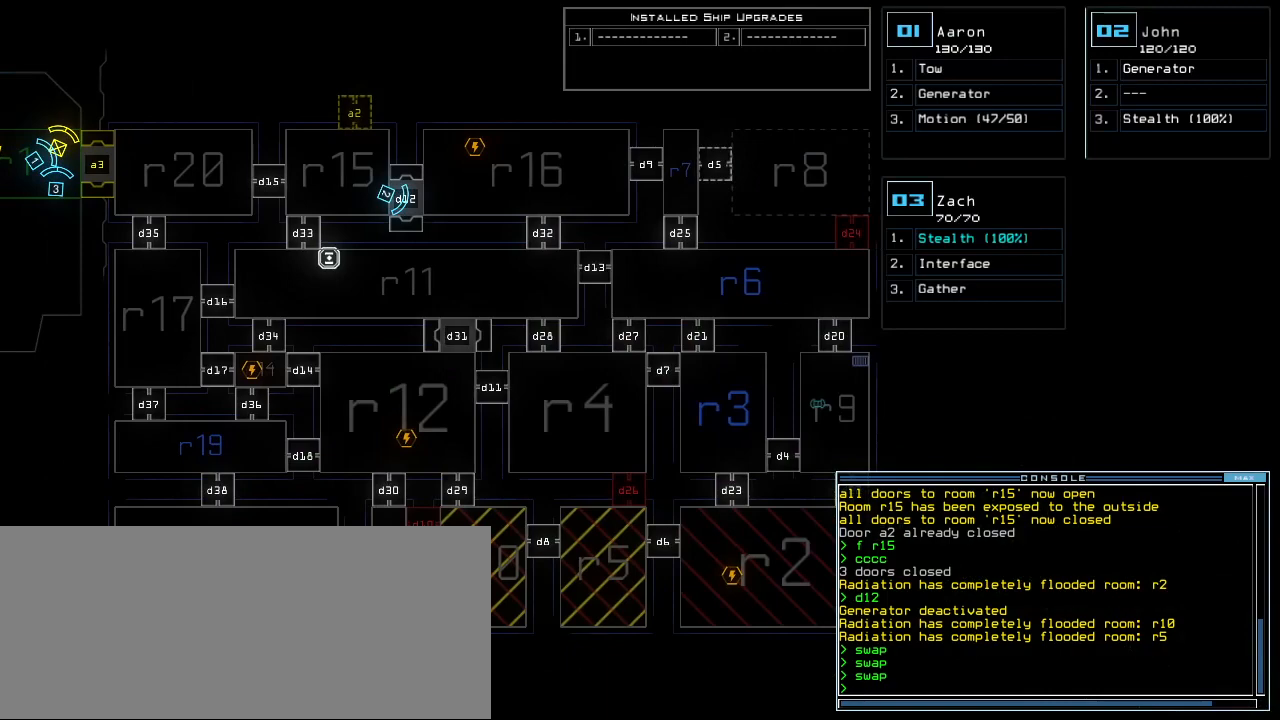
{"keys": [], "events": []}
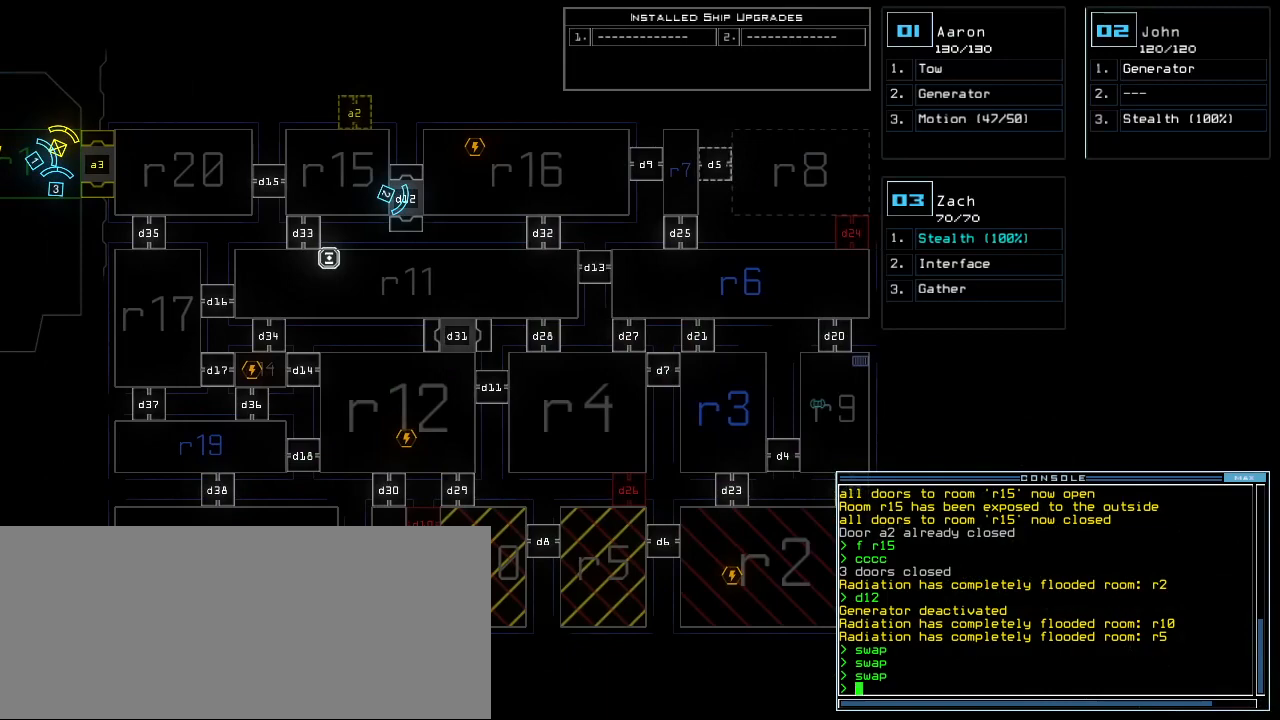
{"keys": ["right"], "events": [[200, "right", "down"]]}
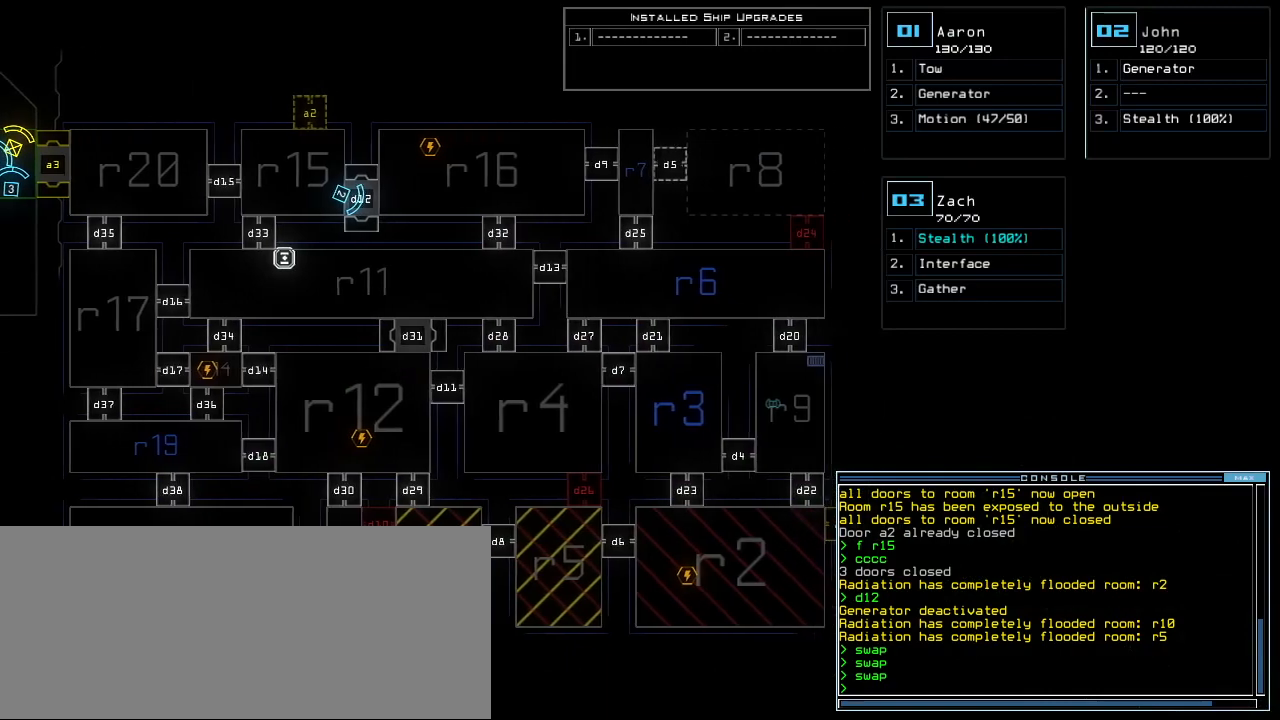
{"keys": ["s"], "events": [[60, "d", "down"], [180, "d", "up"], [220, "s", "down"], [280, "right", "up"]]}
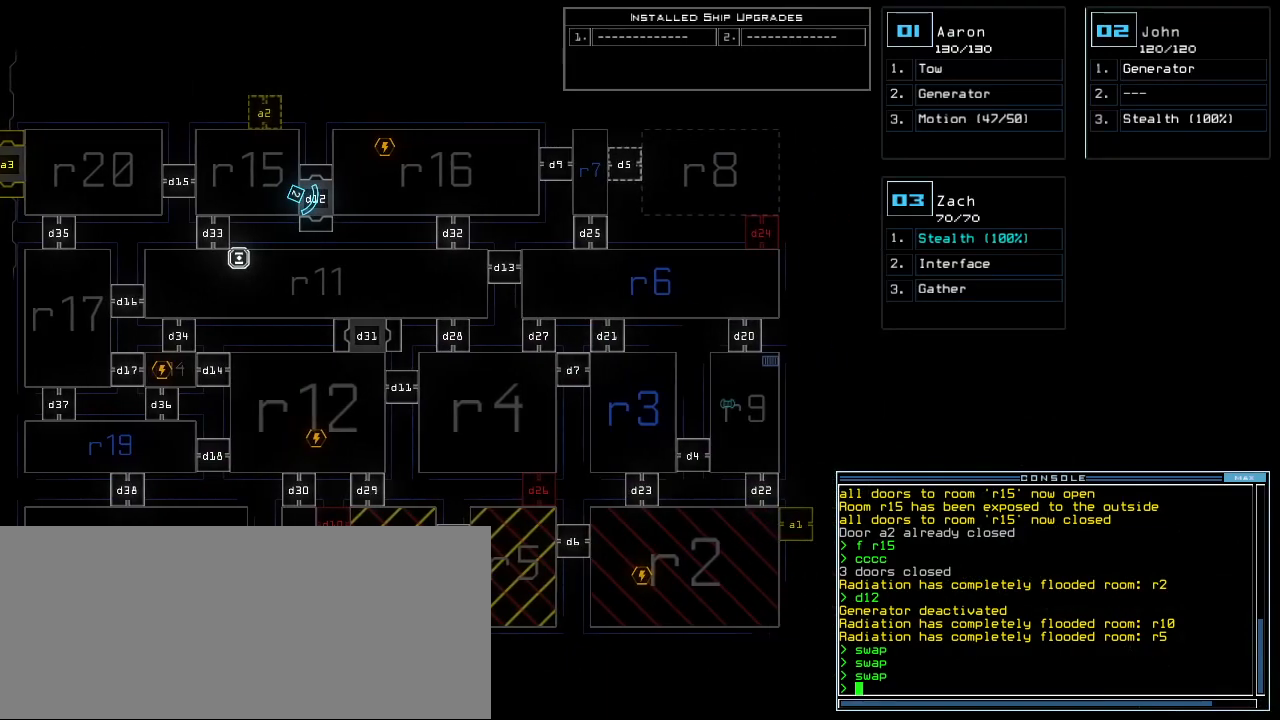
{"keys": ["s"], "events": []}
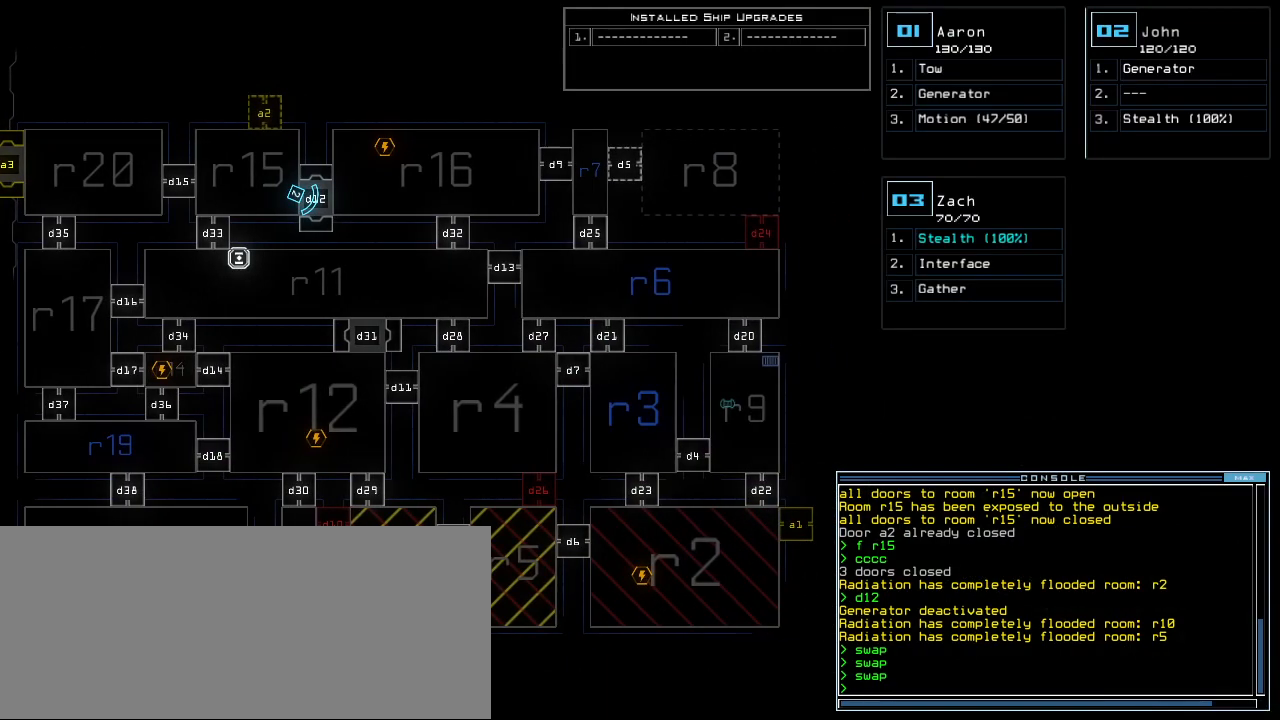
{"keys": [], "events": [[120, "down", "down"], [160, "s", "up"], [240, "down", "up"]]}